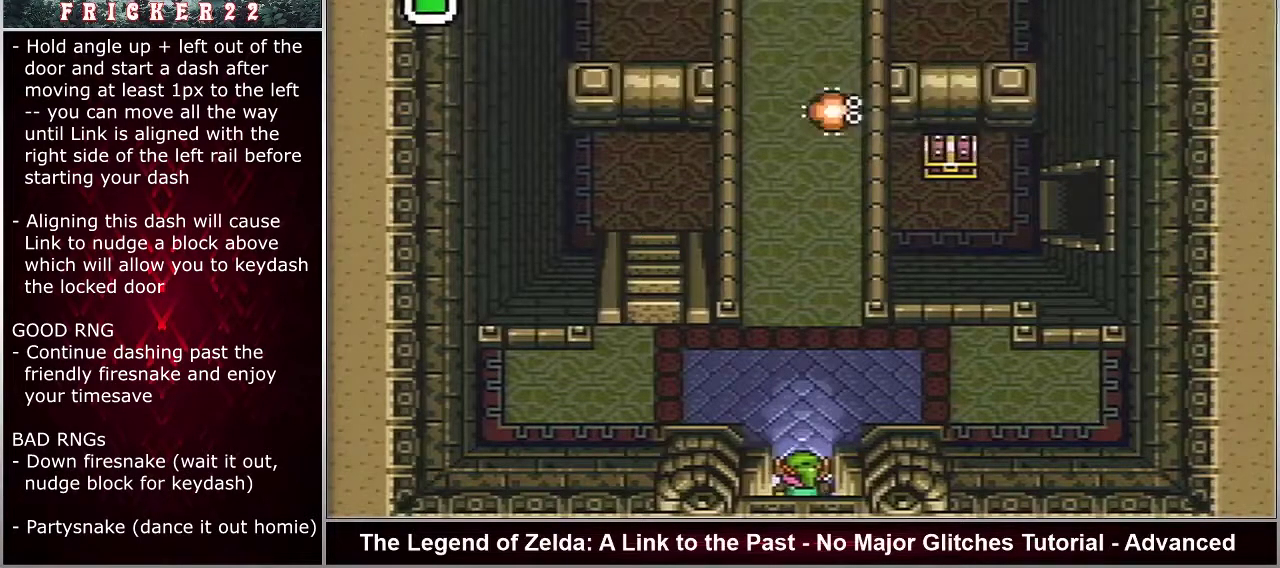
Gameplay with a controller (Nintendo layout); each line is a JSON object with the inputs held at the frame after it (dt_ms = milliseconds from this image to that frame). "events" lists button and stick changes between this image and that frame as [ms after this image, input, new state], when the widget could be followed in between. Not read: DPAD_UP L3 R3.
{"dt_ms": 400, "buttons": ["A"], "events": [[267, "DPAD_LEFT", "down"], [367, "A", "down"], [400, "DPAD_LEFT", "up"]]}
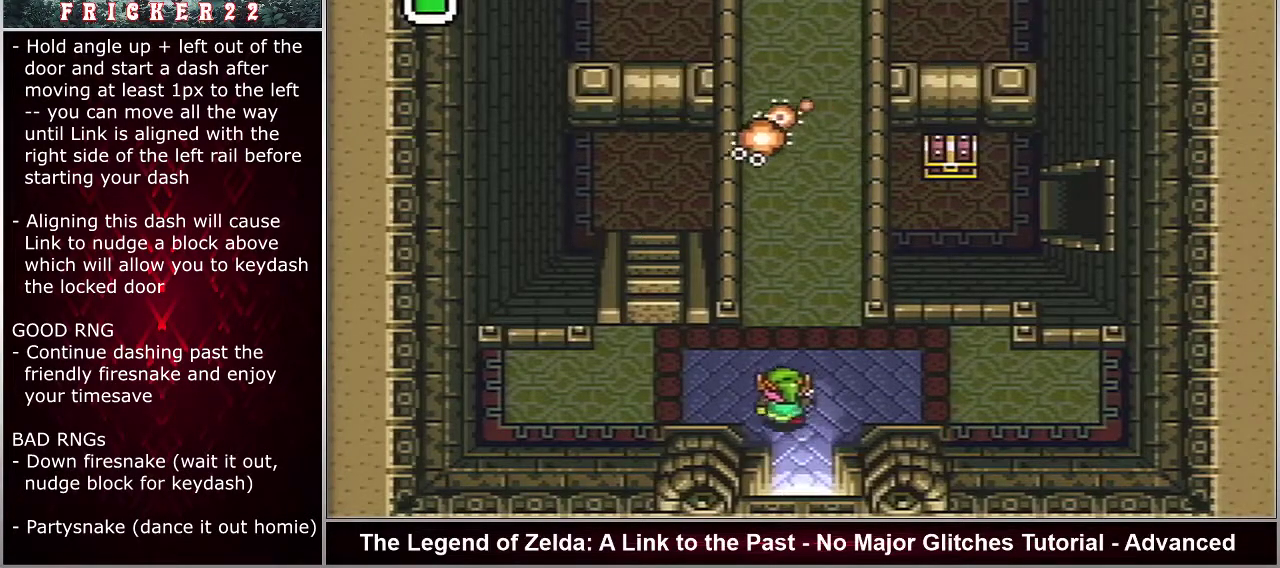
{"dt_ms": 300, "buttons": ["A"], "events": []}
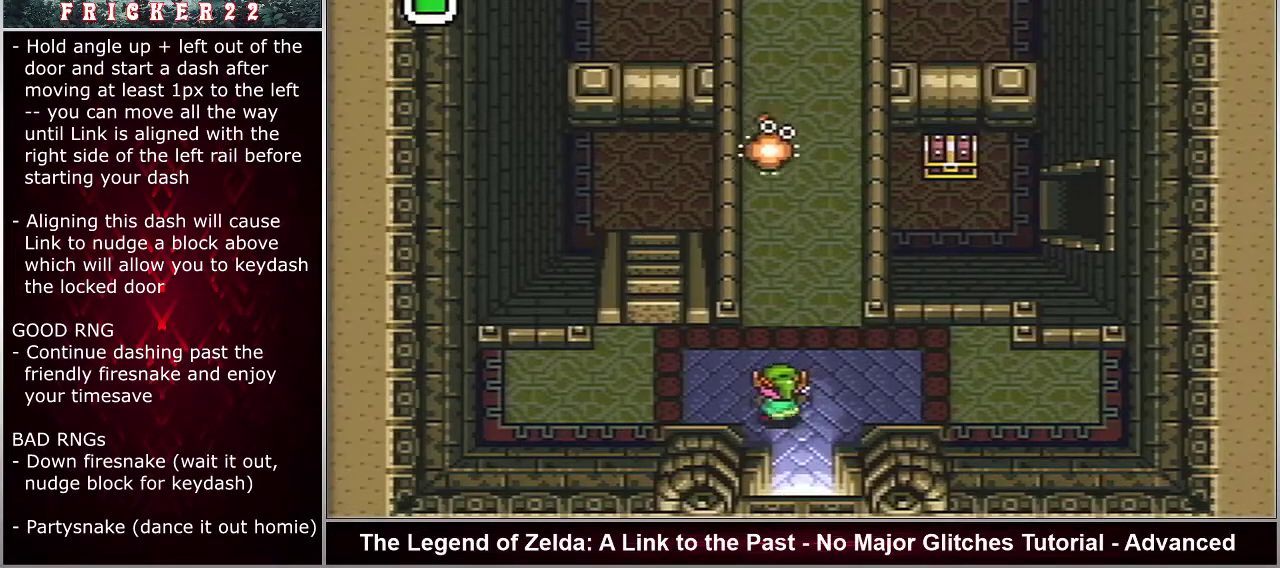
{"dt_ms": 300, "buttons": ["A"], "events": []}
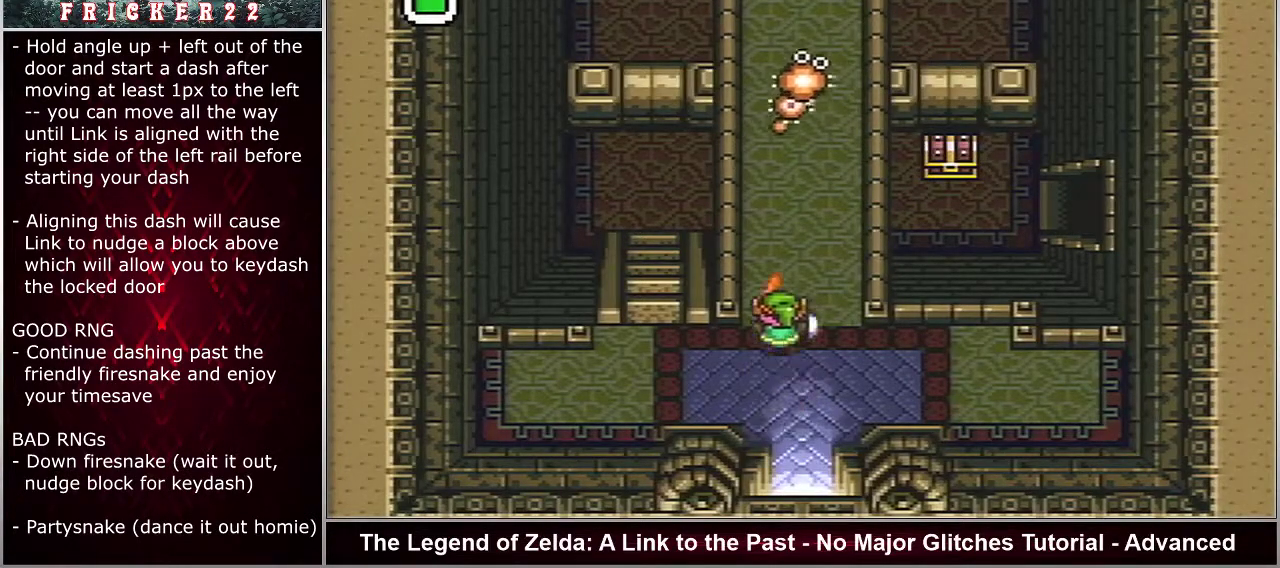
{"dt_ms": 500, "buttons": ["A"], "events": []}
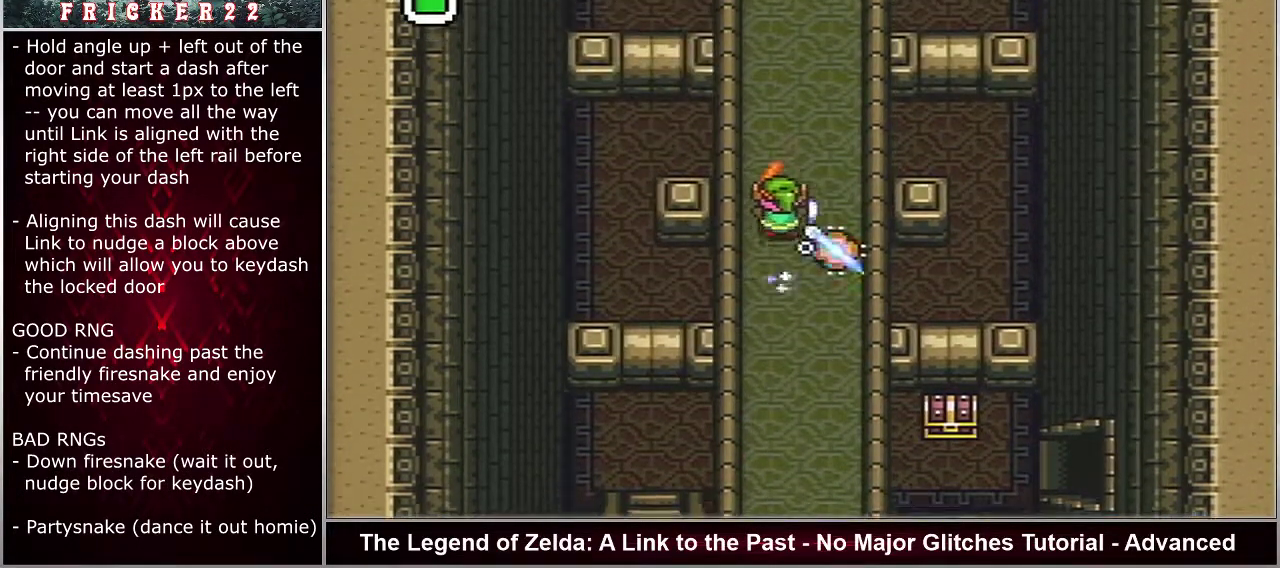
{"dt_ms": 400, "buttons": ["A", "DPAD_RIGHT"], "events": [[333, "DPAD_RIGHT", "down"]]}
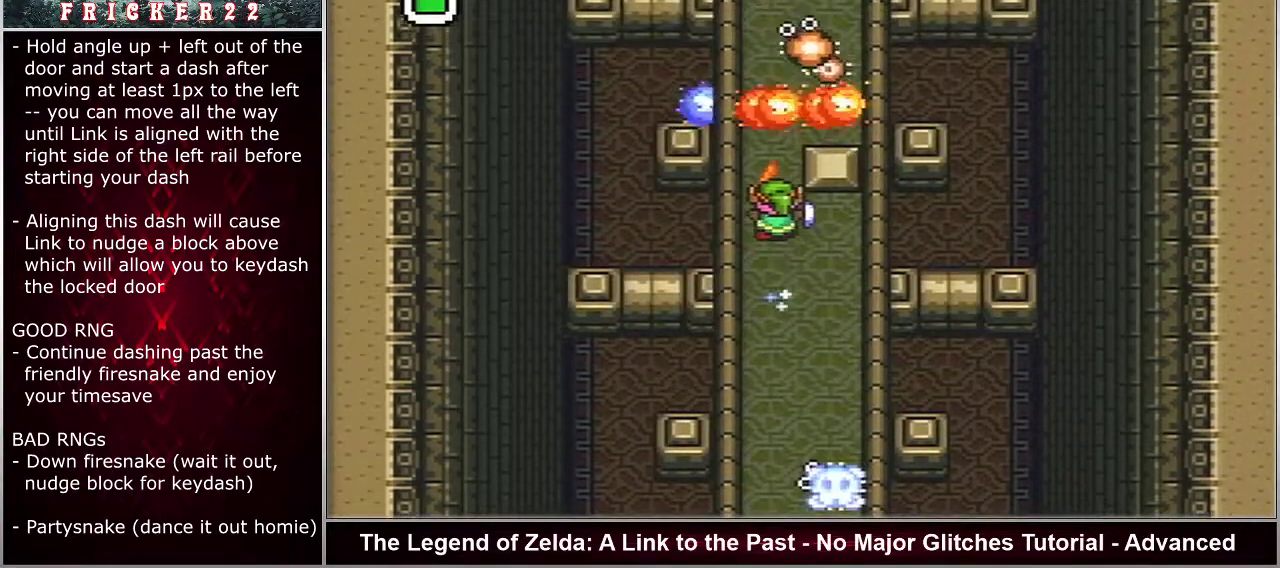
{"dt_ms": 600, "buttons": ["A", "DPAD_RIGHT"], "events": []}
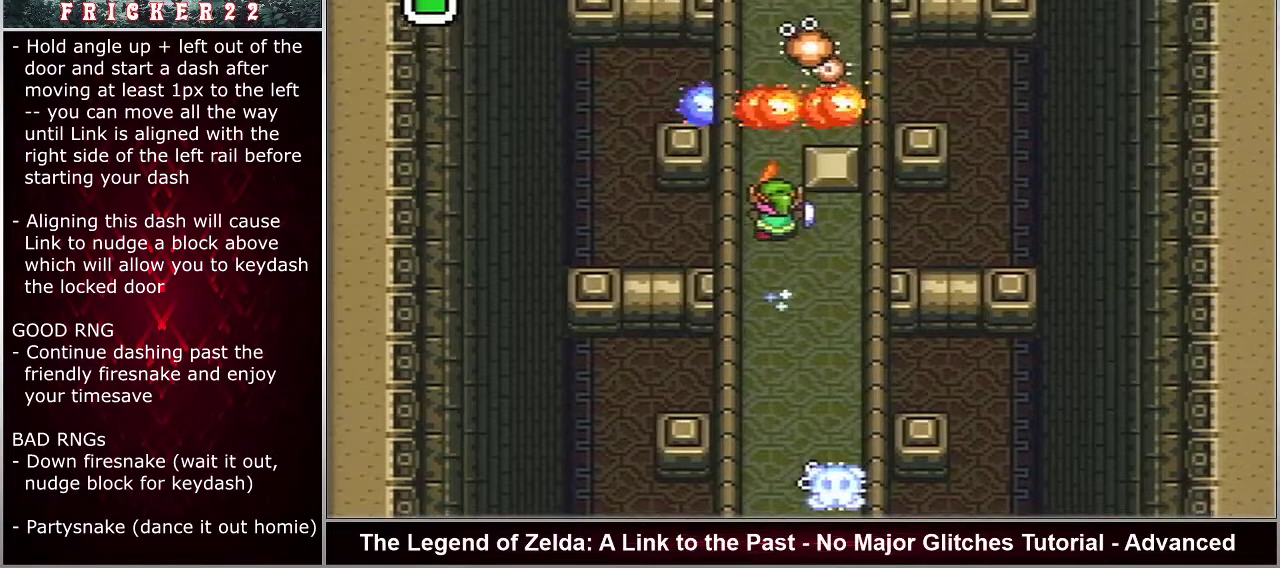
{"dt_ms": 400, "buttons": ["DPAD_DOWN", "DPAD_RIGHT"], "events": [[350, "A", "up"], [350, "DPAD_DOWN", "down"]]}
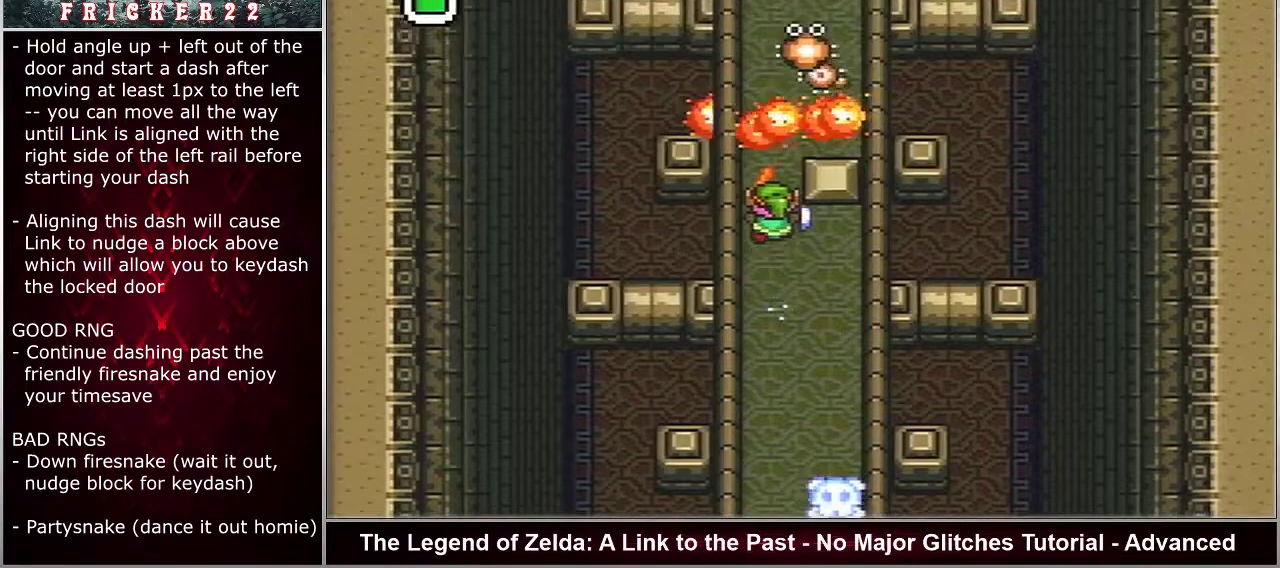
{"dt_ms": 600, "buttons": ["DPAD_DOWN", "DPAD_RIGHT"], "events": []}
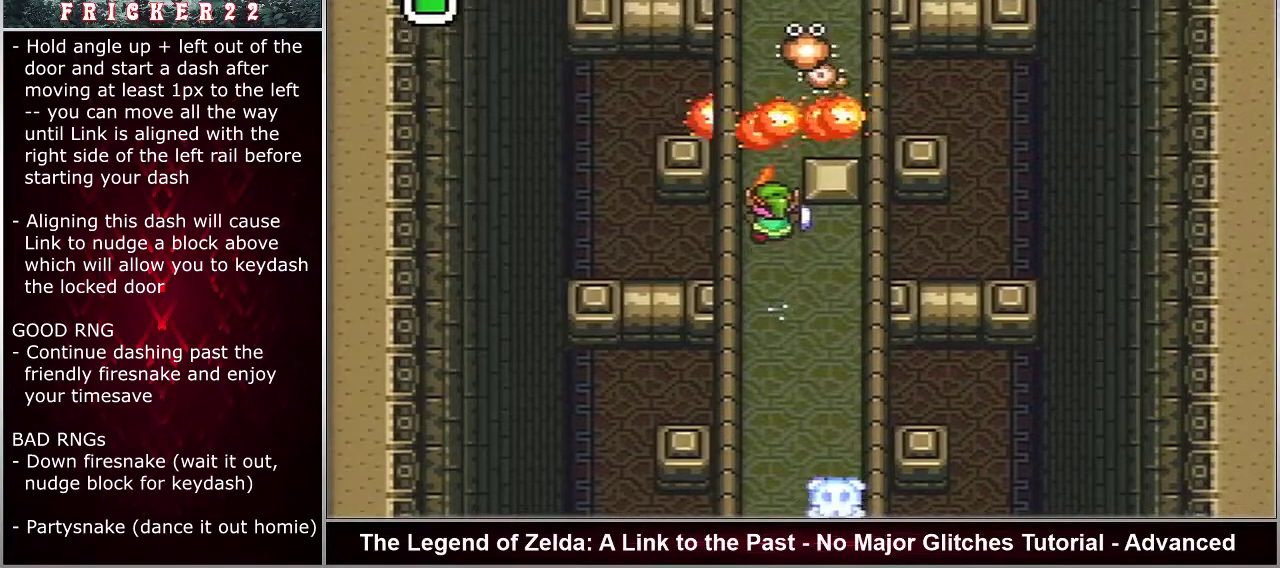
{"dt_ms": 500, "buttons": ["DPAD_DOWN", "DPAD_RIGHT"], "events": []}
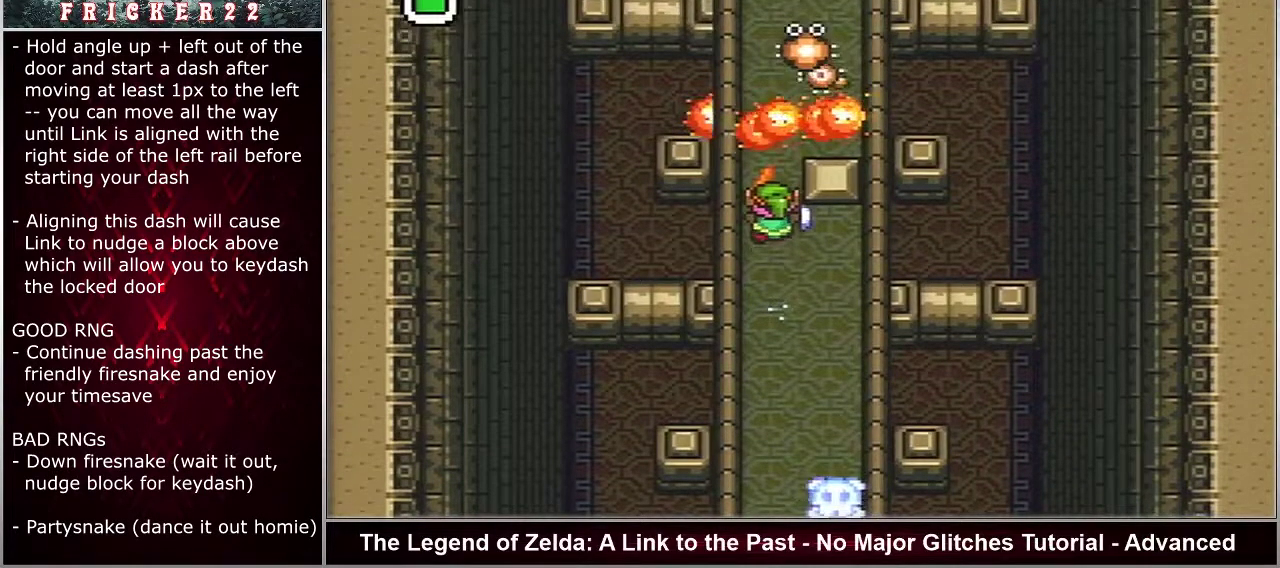
{"dt_ms": 500, "buttons": ["DPAD_DOWN", "DPAD_RIGHT"], "events": []}
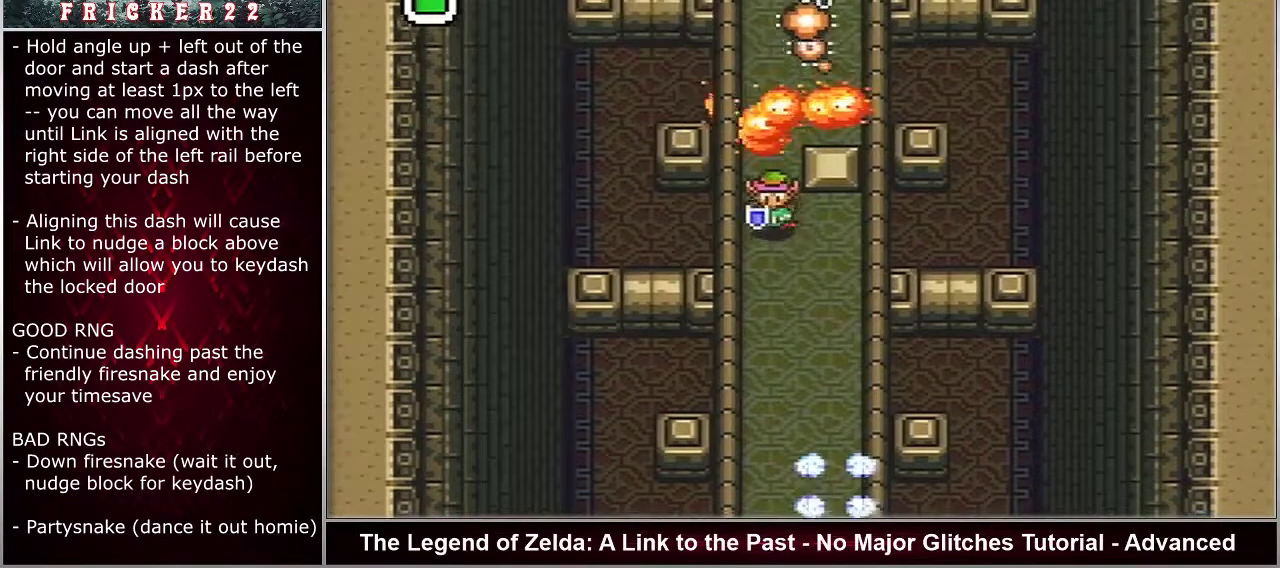
{"dt_ms": 500, "buttons": ["DPAD_DOWN", "DPAD_RIGHT"], "events": []}
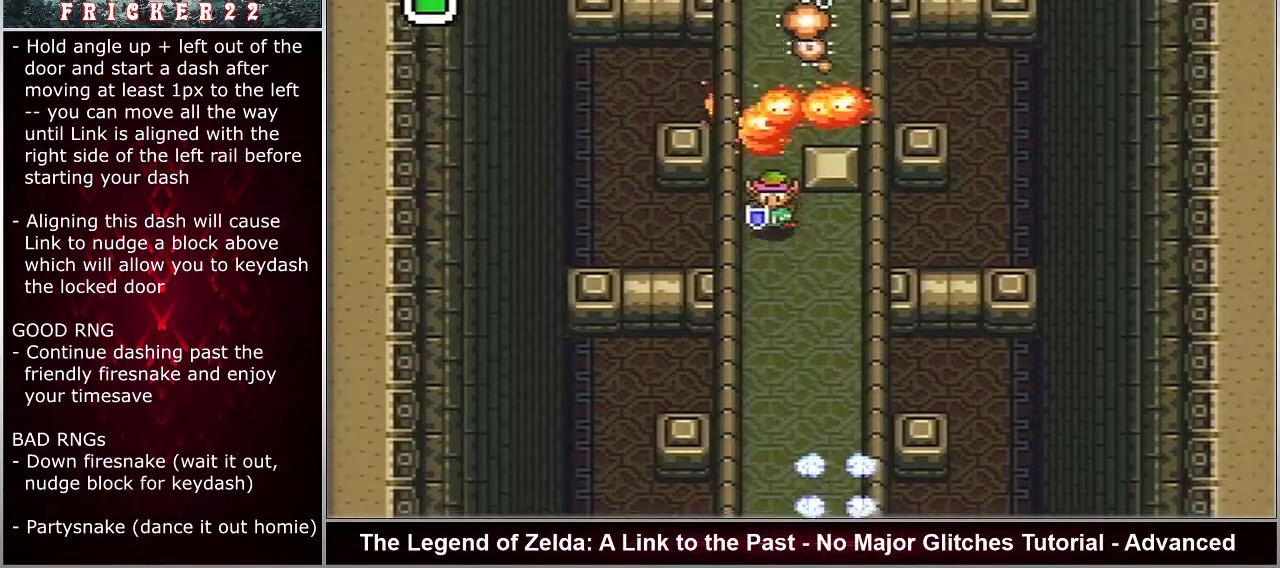
{"dt_ms": 500, "buttons": ["DPAD_RIGHT"], "events": [[450, "DPAD_DOWN", "up"]]}
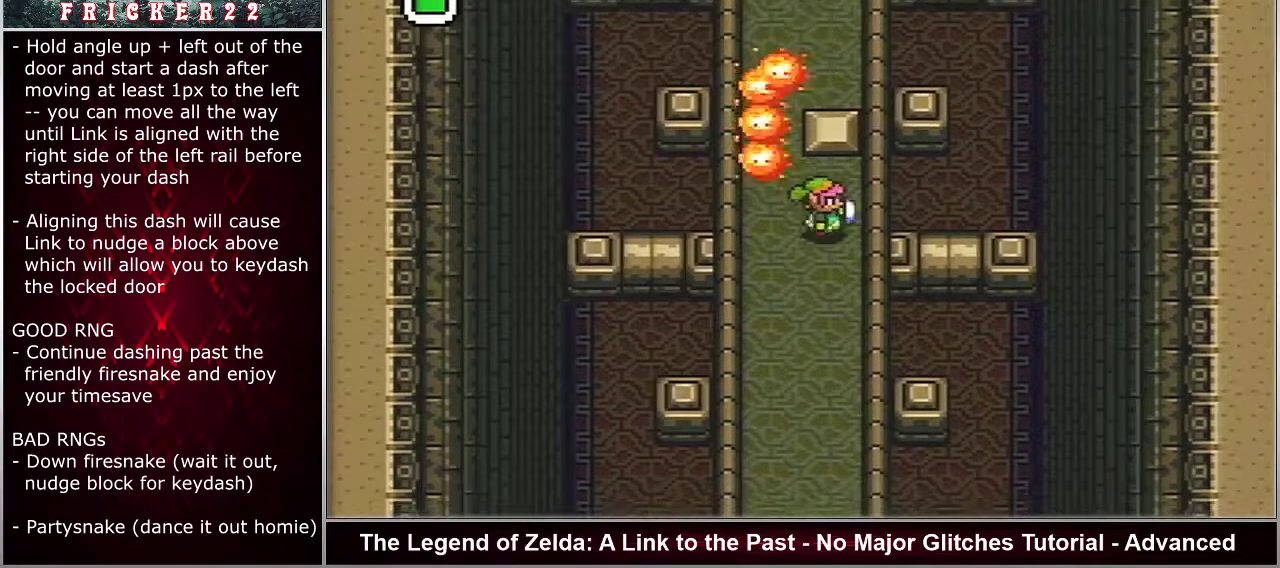
{"dt_ms": 500, "buttons": ["DPAD_RIGHT"], "events": []}
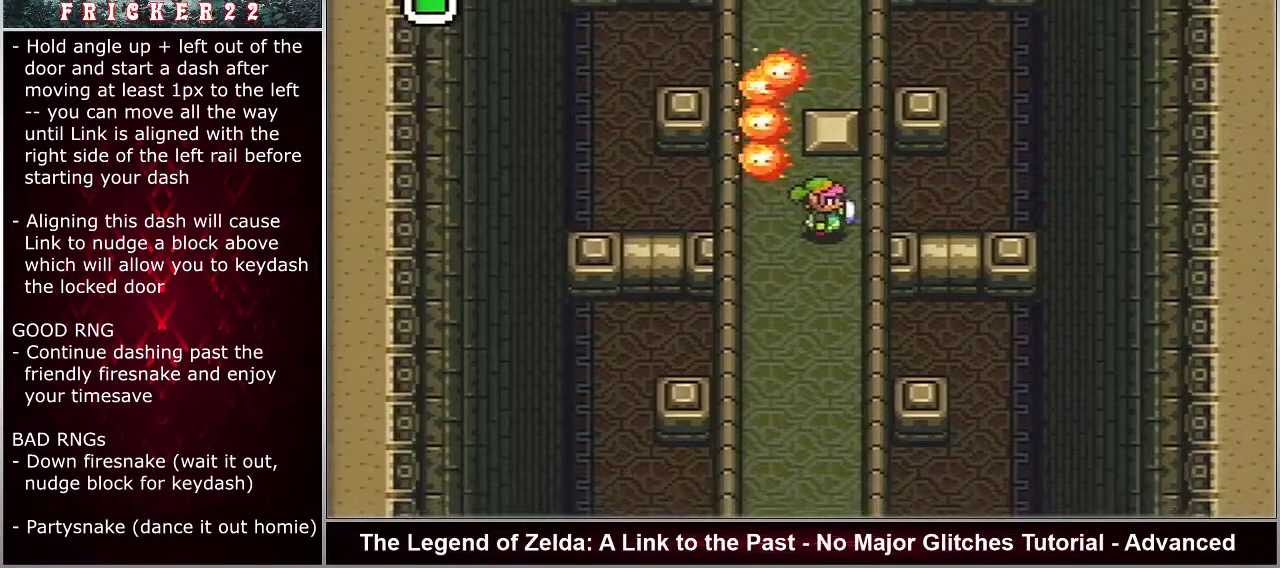
{"dt_ms": 500, "buttons": [], "events": [[483, "DPAD_RIGHT", "up"]]}
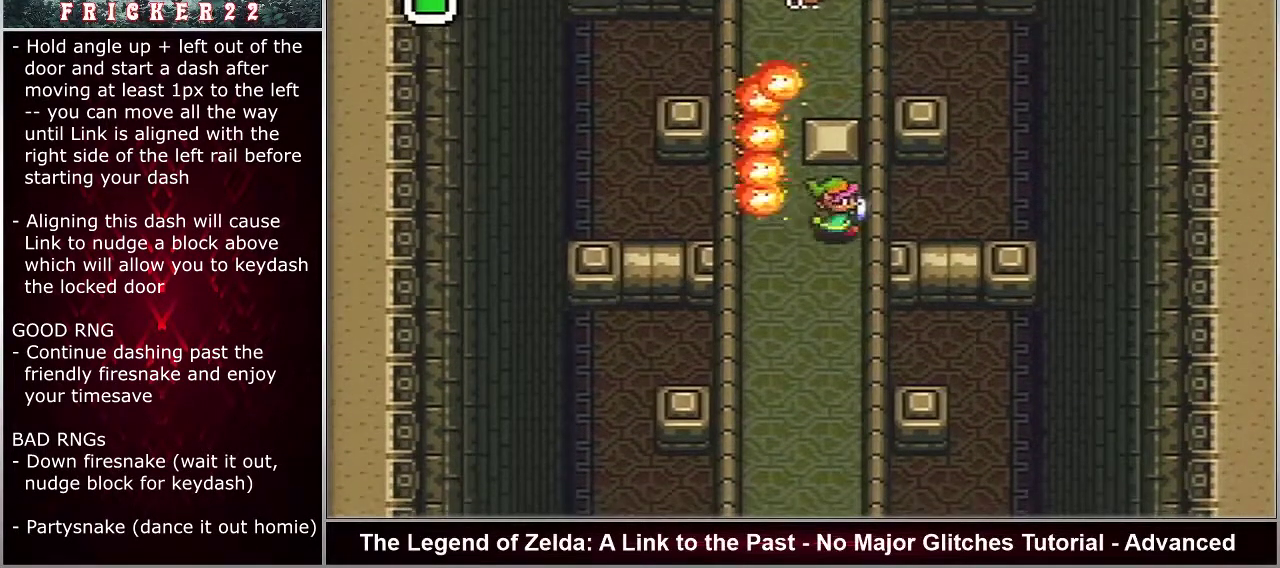
{"dt_ms": 500, "buttons": ["DPAD_LEFT"], "events": [[17, "DPAD_LEFT", "down"]]}
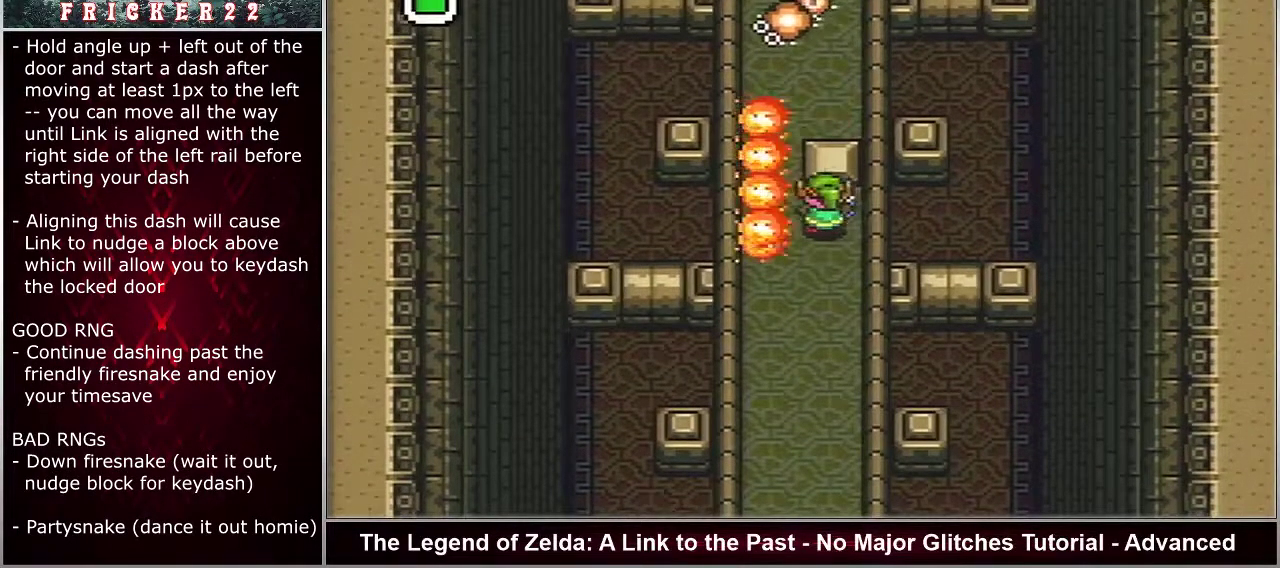
{"dt_ms": 500, "buttons": ["DPAD_LEFT"], "events": []}
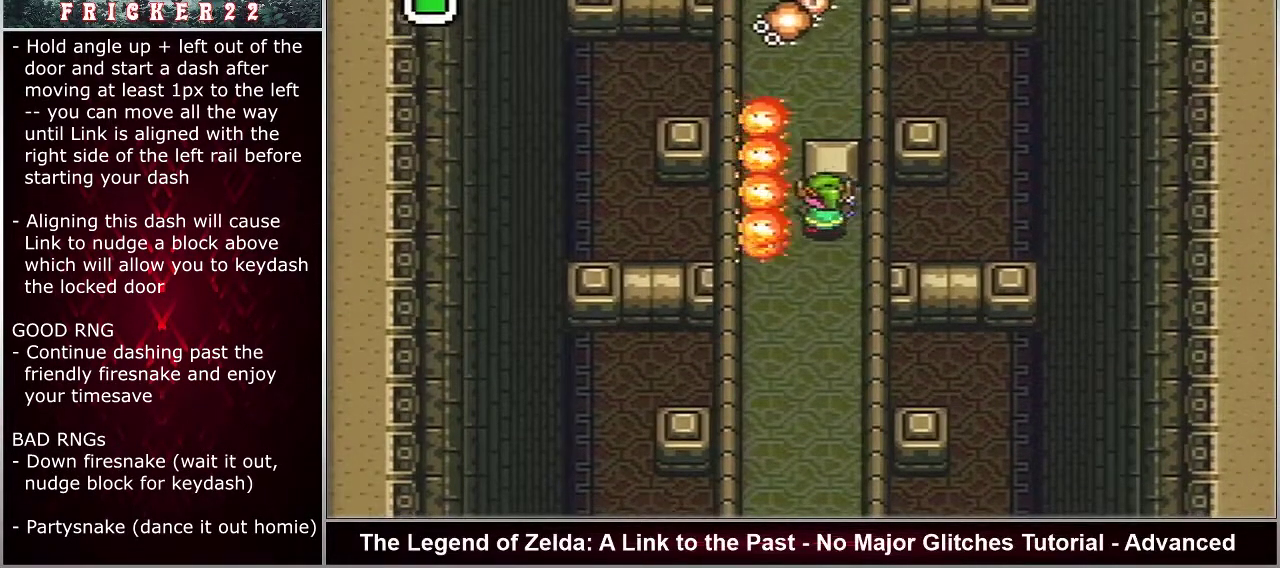
{"dt_ms": 500, "buttons": ["DPAD_LEFT"], "events": []}
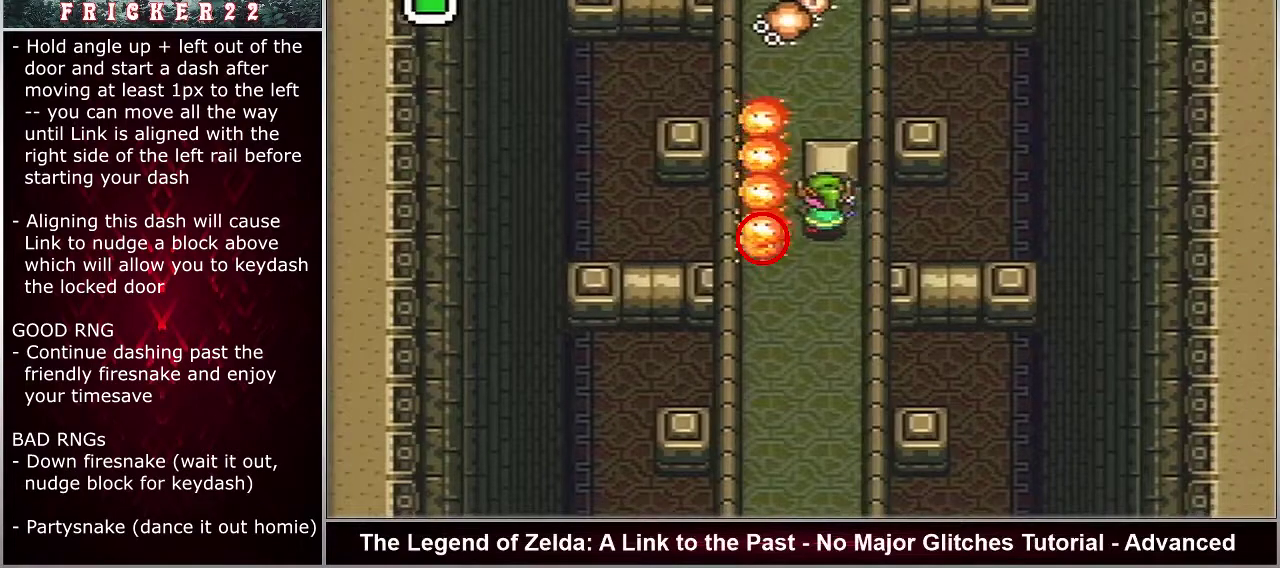
{"dt_ms": 500, "buttons": ["DPAD_LEFT"], "events": []}